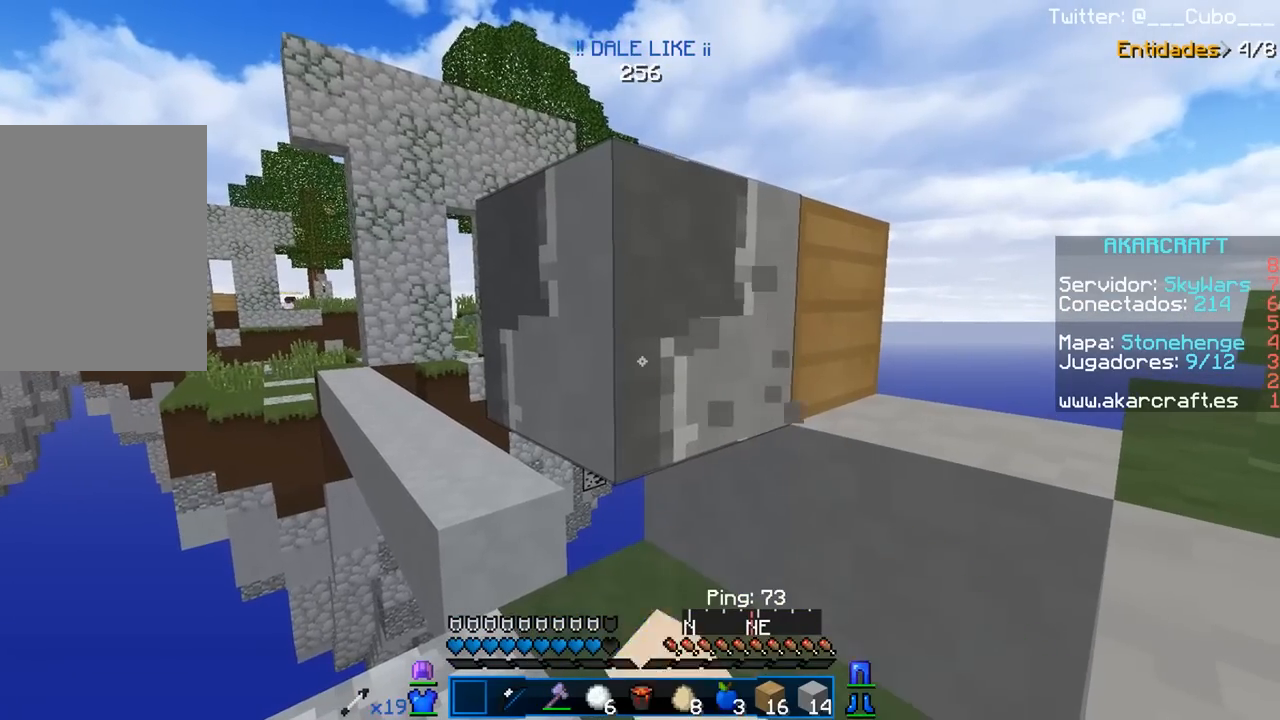
Gameplay with keyboard and mouse; each line is a JSON object with the keys and mouse buttons held at the frame after it. "events" lists presses ("down") and releases ("up") of "a", "d", "s", "w", "mouse_left" and "mouse_right" between this image and that frame as [ms after this image, input, new state], when the widget could be followed in between. "mouse_left", "mouse_right" = the "left", "right" buttons of the "mouse" list. No other keys are recorded. Fast repeated clicks can show as one long hold. Mouse movement is not recorded.
{"keys": [], "mouse": ["left"], "events": []}
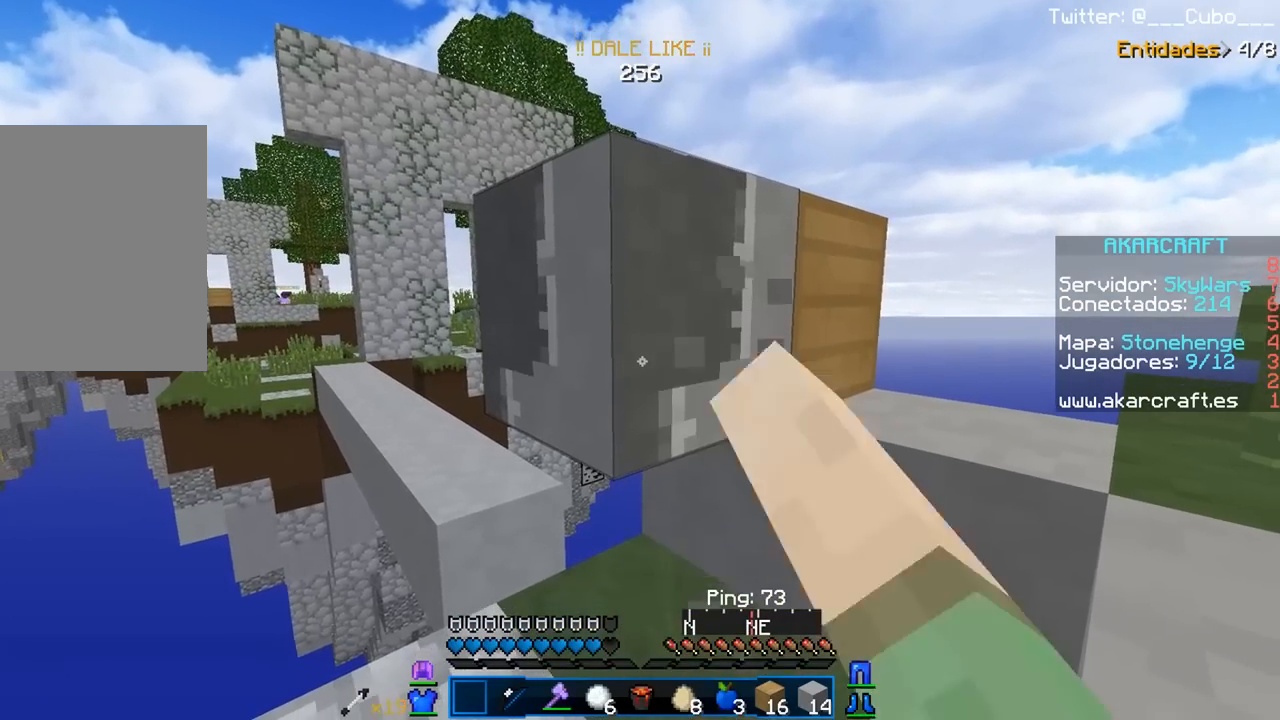
{"keys": [], "mouse": ["left"], "events": []}
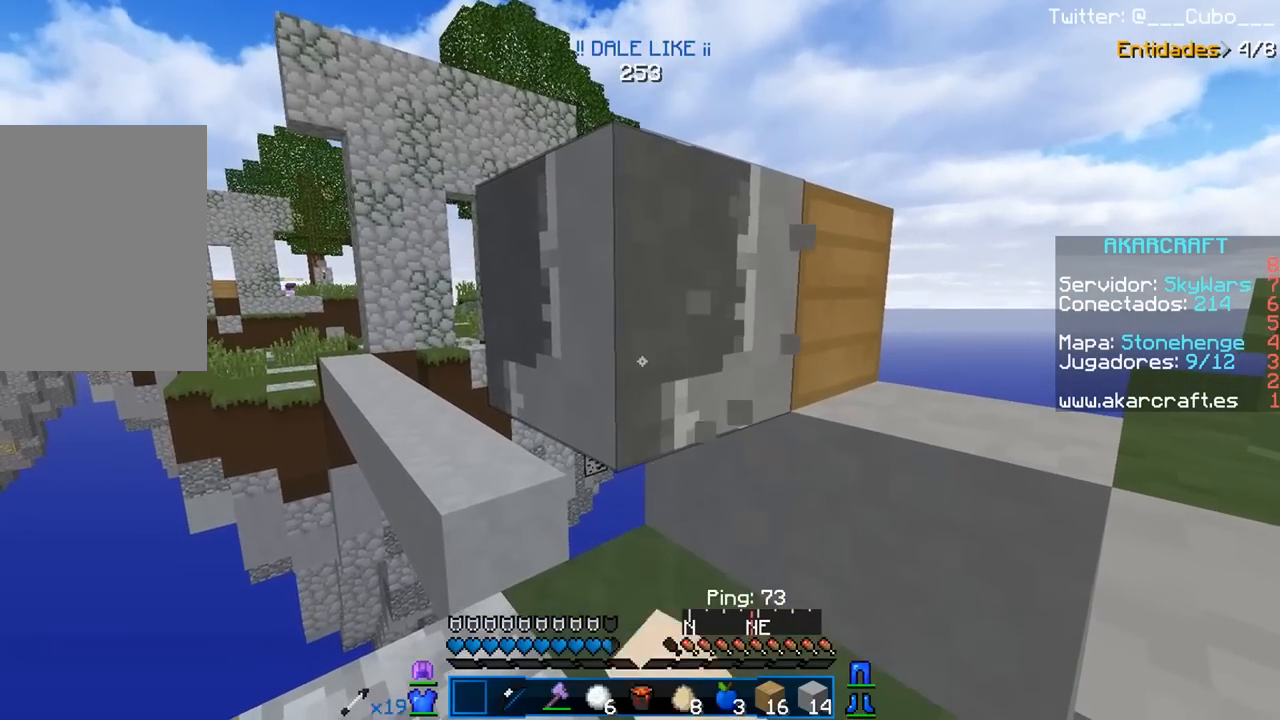
{"keys": [], "mouse": ["left"], "events": [[100, "s", "down"], [317, "s", "up"]]}
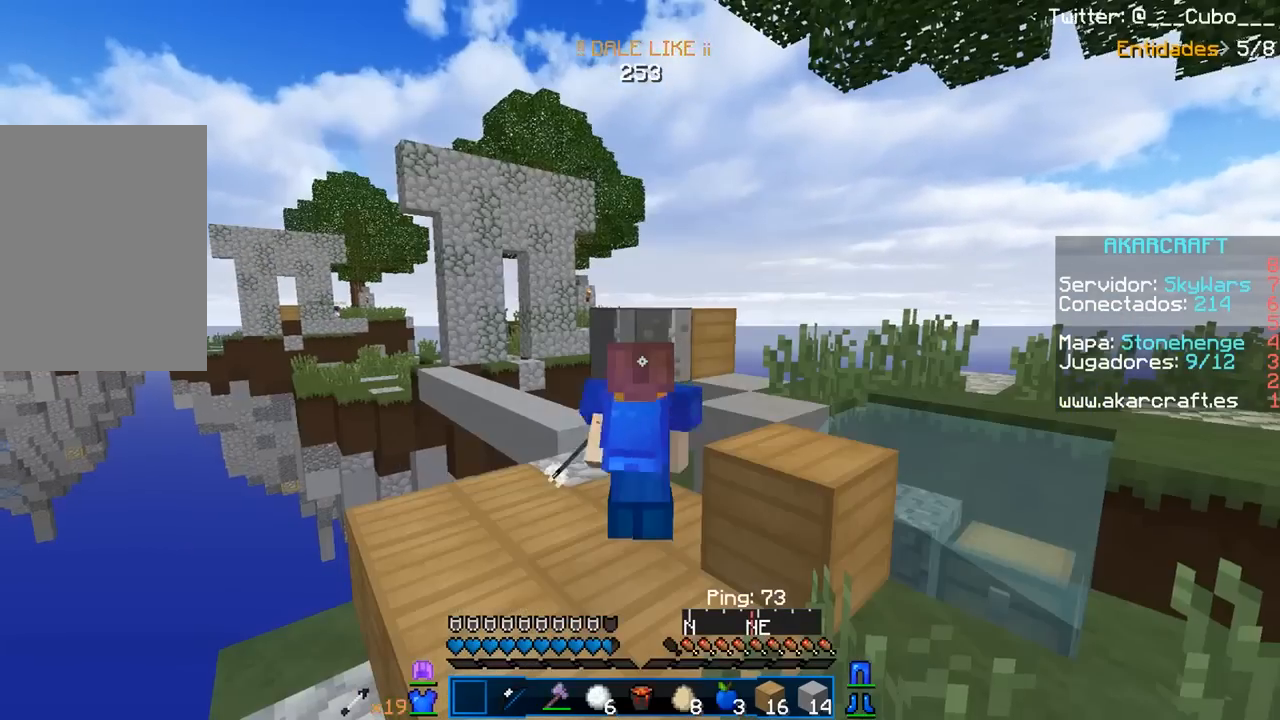
{"keys": [], "mouse": ["left"], "events": []}
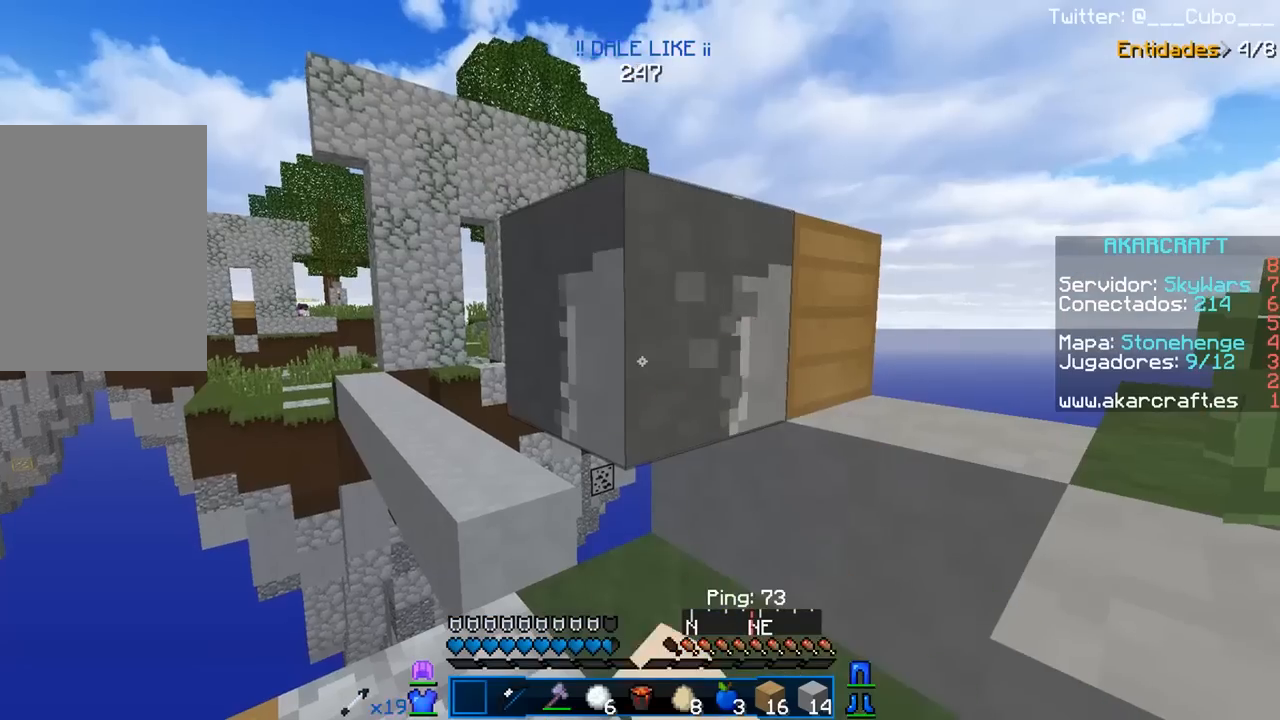
{"keys": [], "mouse": ["left"], "events": []}
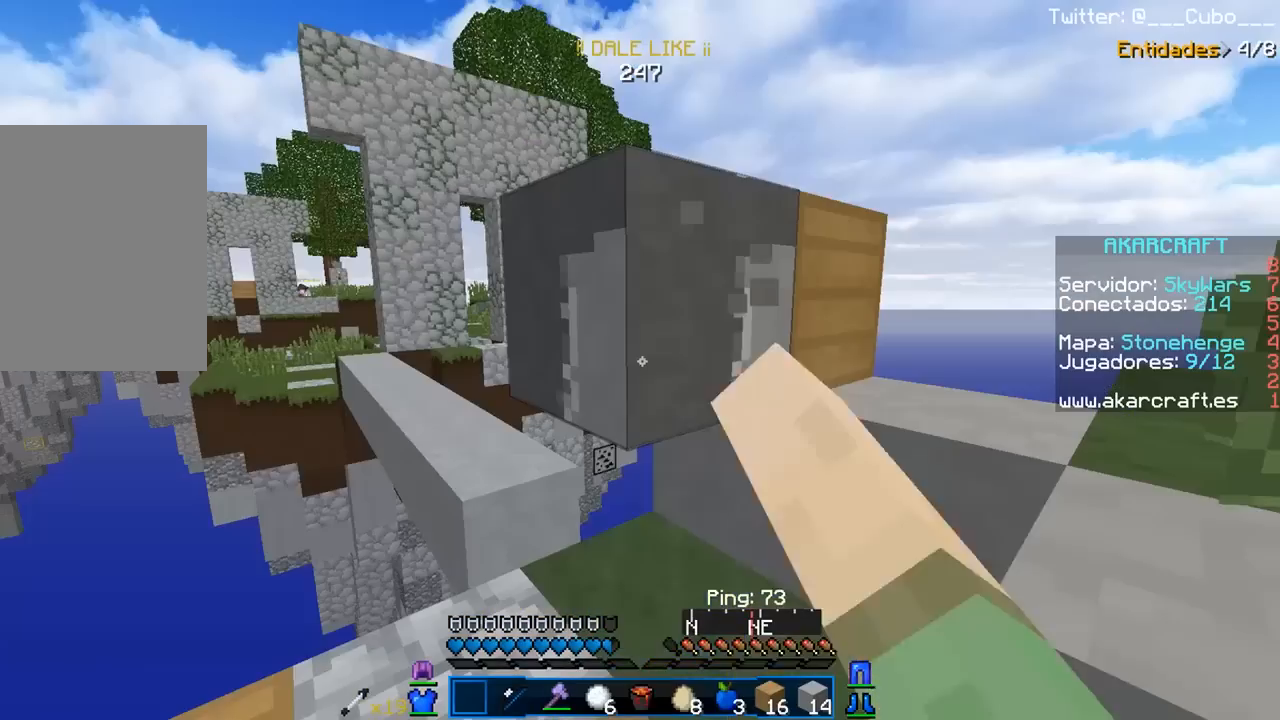
{"keys": [], "mouse": ["left"], "events": []}
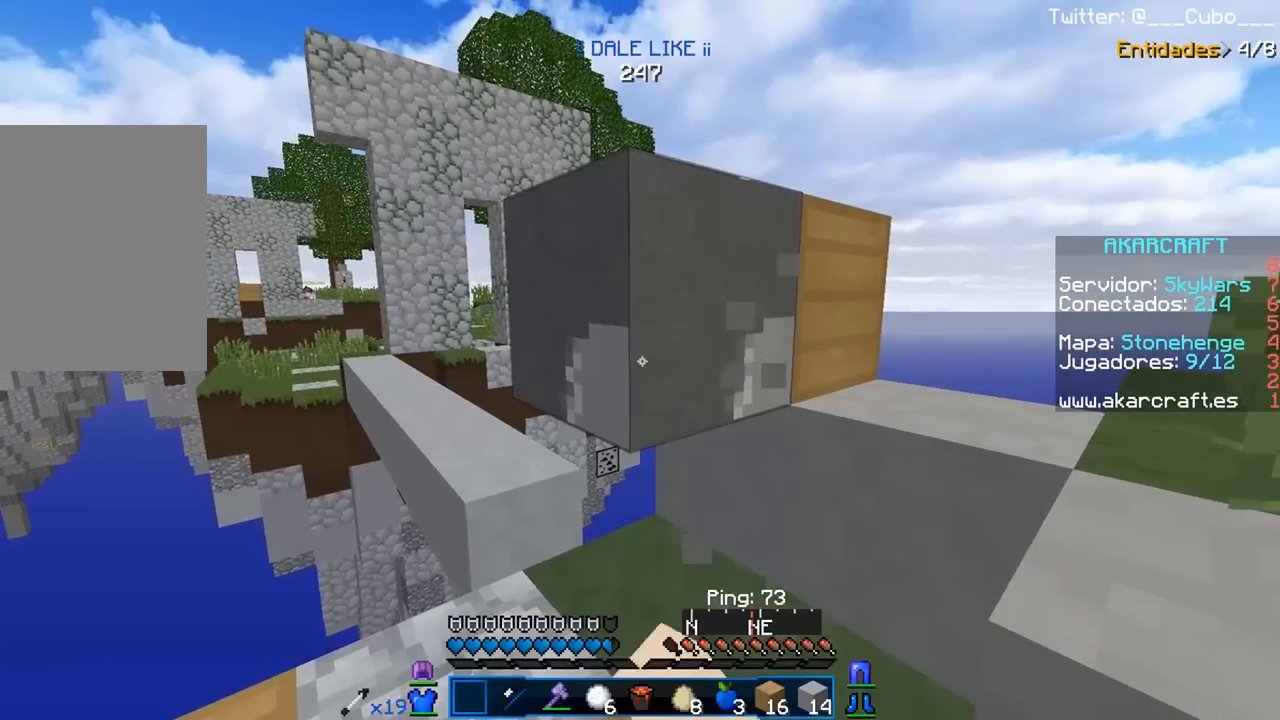
{"keys": ["s"], "mouse": ["left"], "events": [[150, "a", "down"], [150, "s", "down"], [217, "a", "up"], [317, "s", "up"], [450, "s", "down"]]}
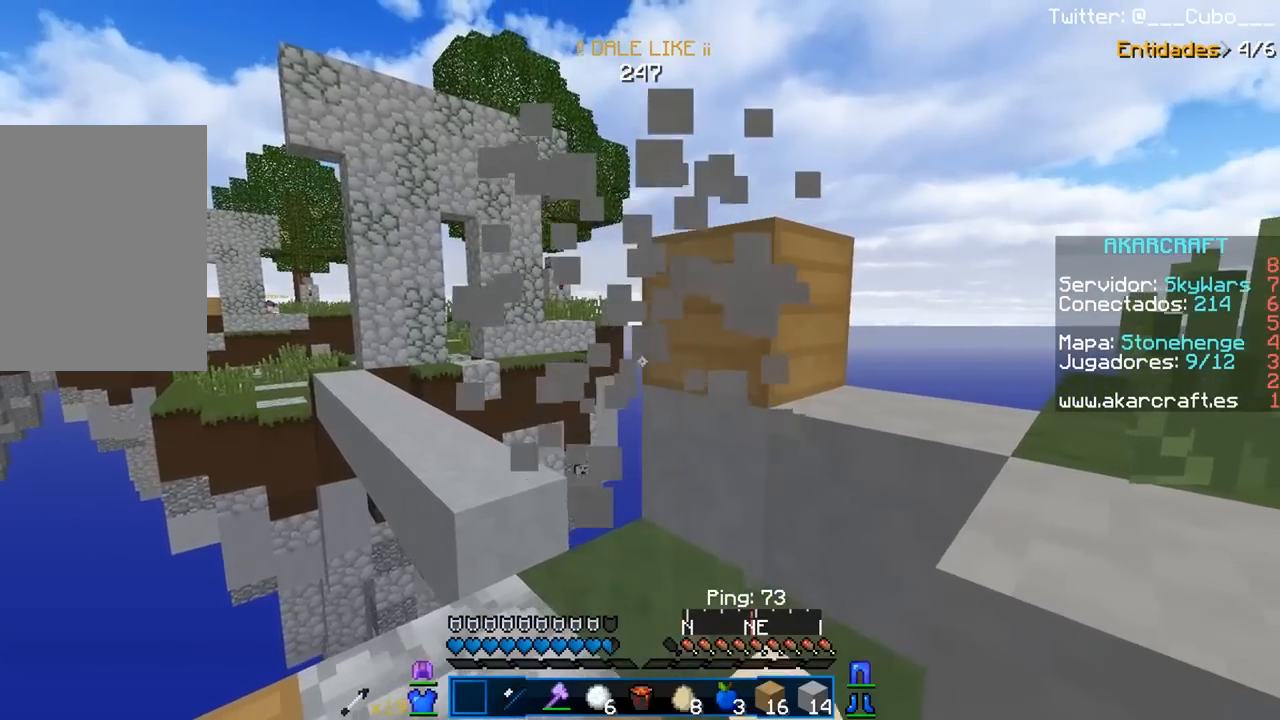
{"keys": [], "mouse": [], "events": [[267, "s", "up"], [433, "mouse_left", "up"]]}
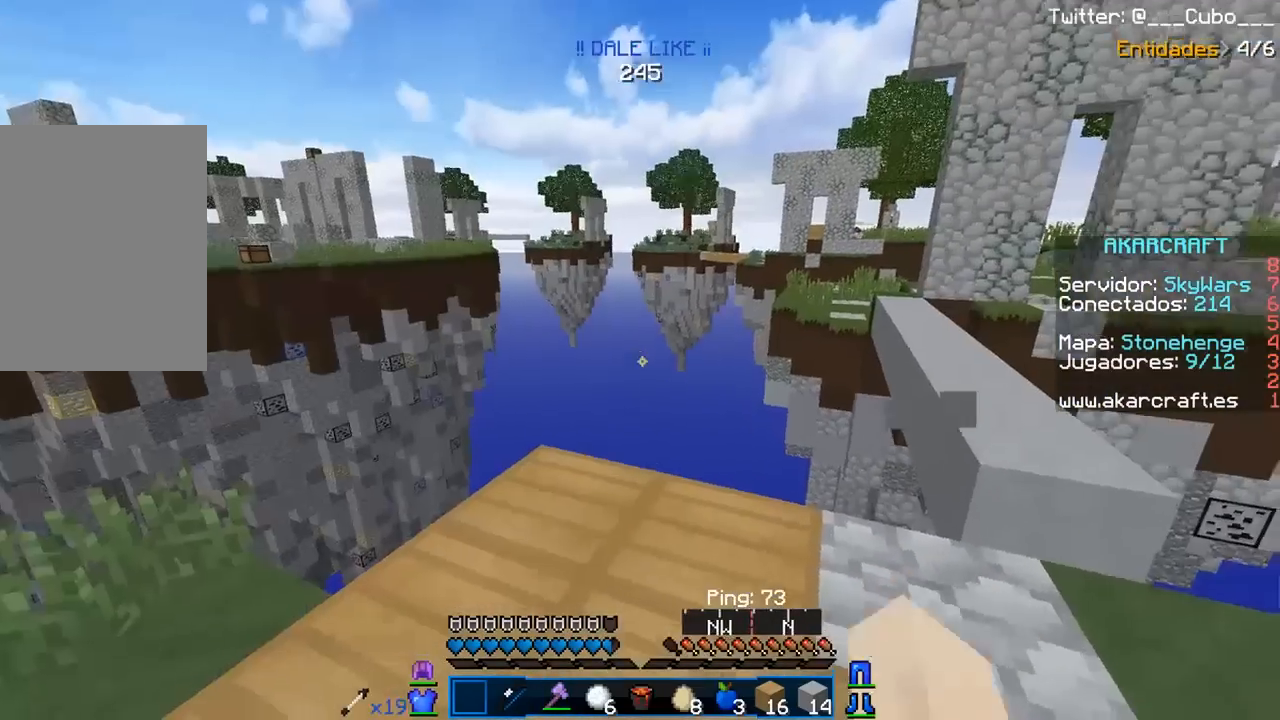
{"keys": [], "mouse": [], "events": []}
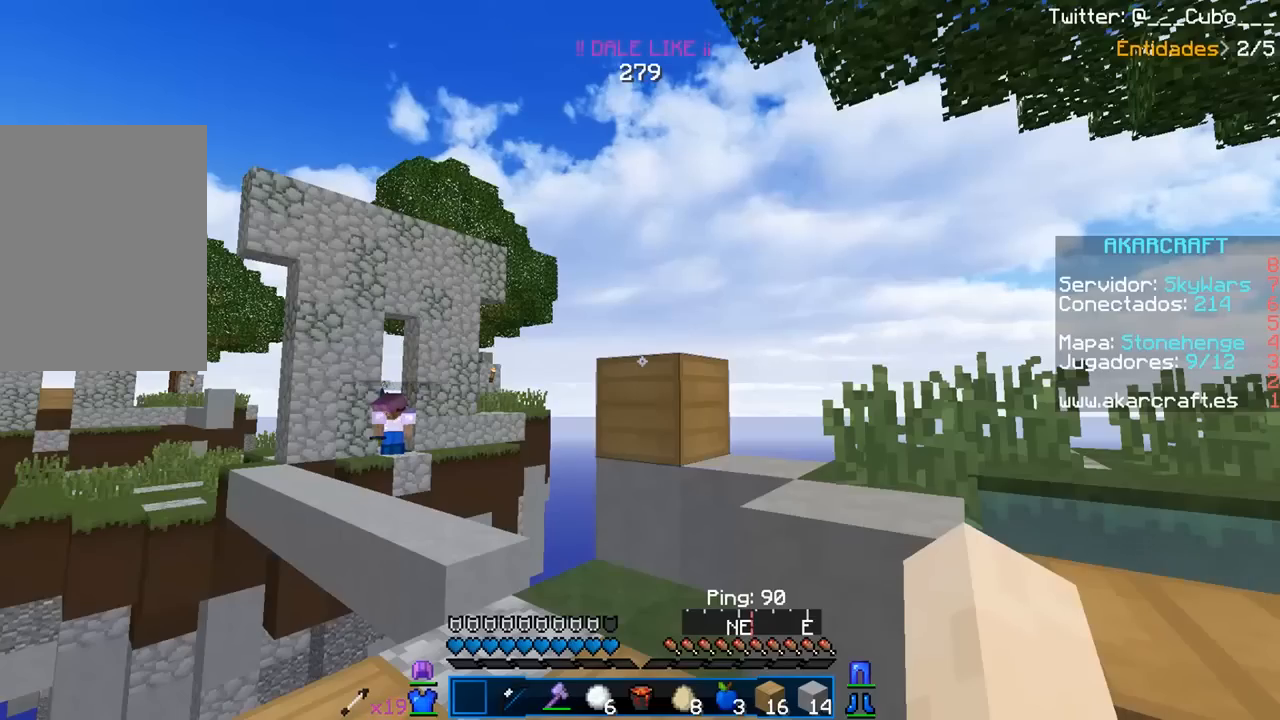
{"keys": [], "mouse": [], "events": []}
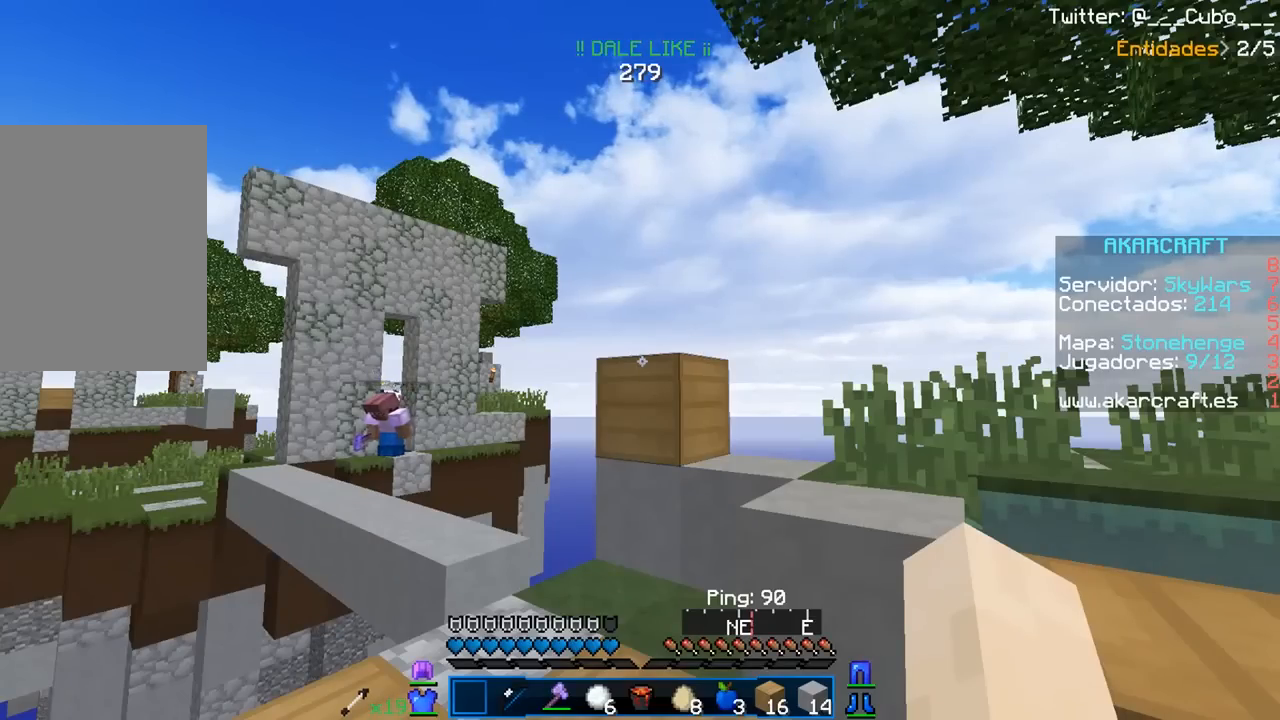
{"keys": [], "mouse": [], "events": []}
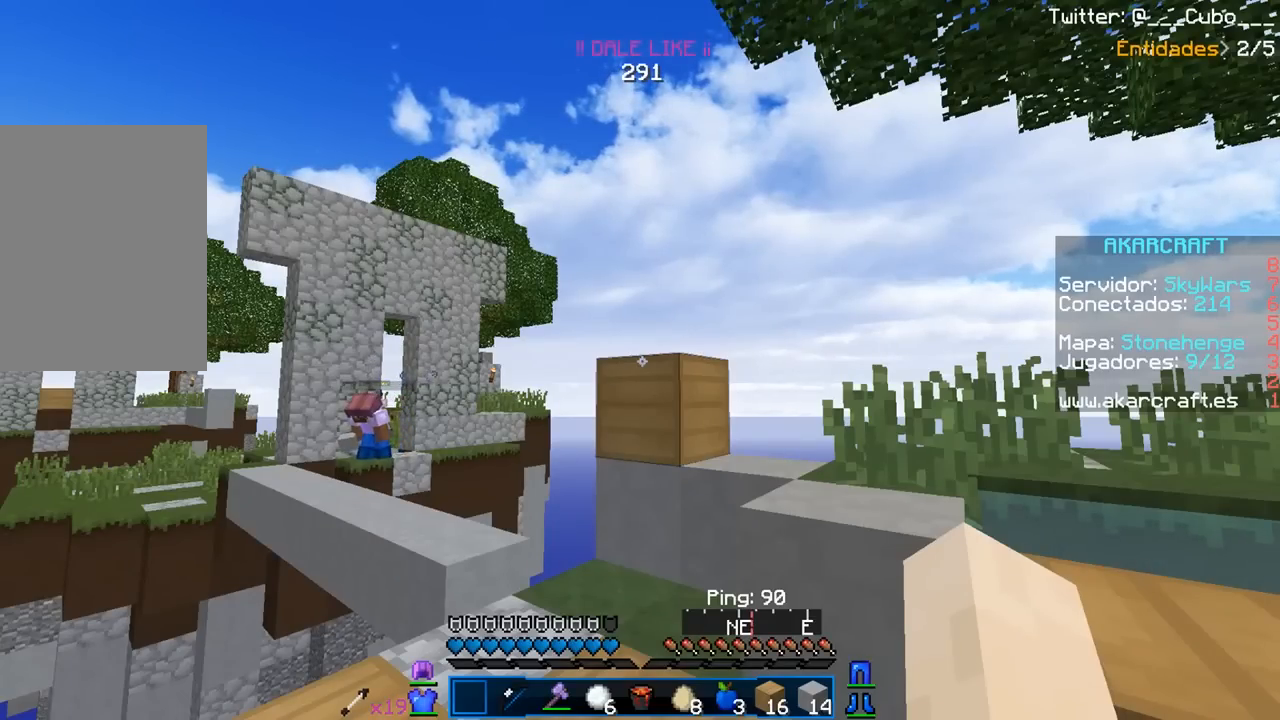
{"keys": [], "mouse": [], "events": []}
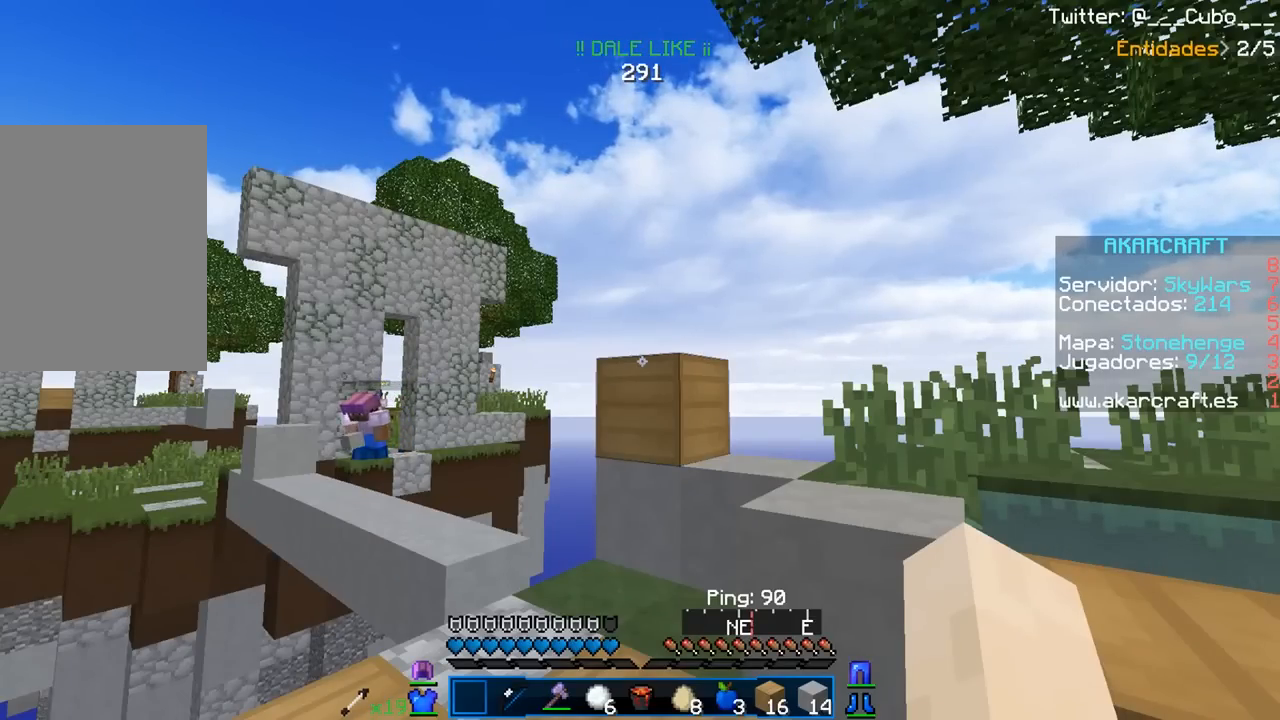
{"keys": [], "mouse": [], "events": []}
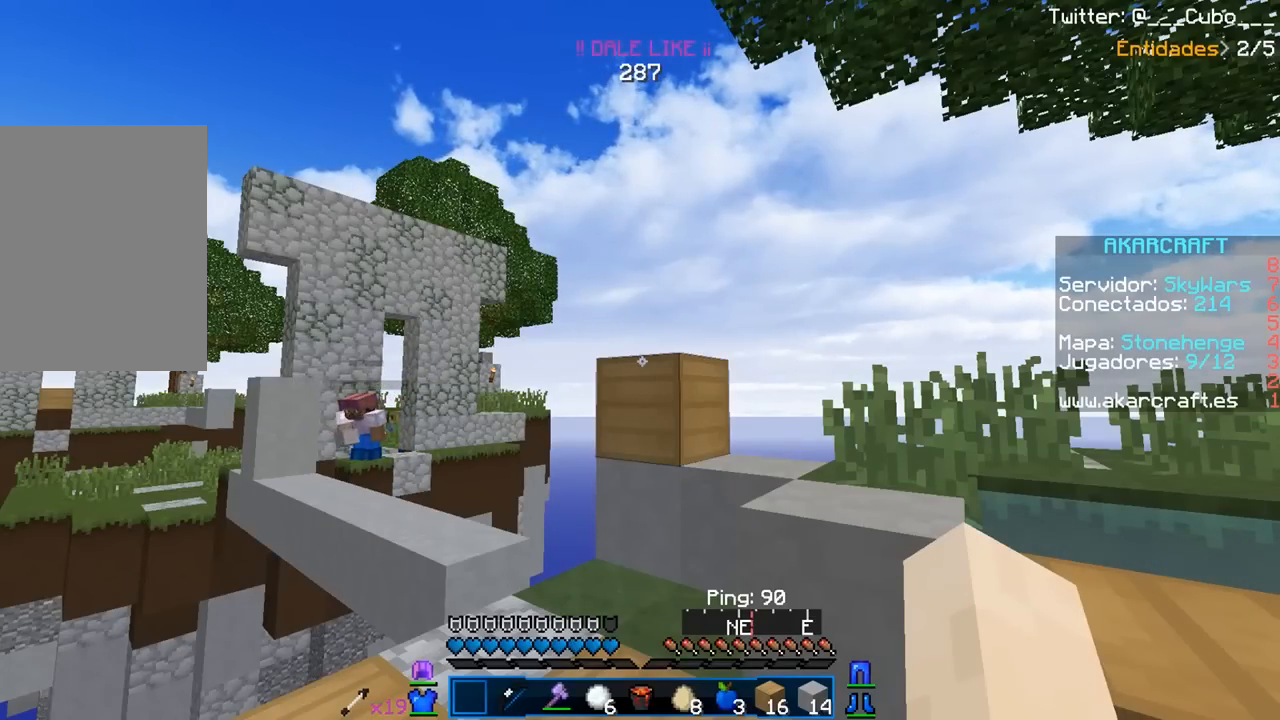
{"keys": [], "mouse": [], "events": []}
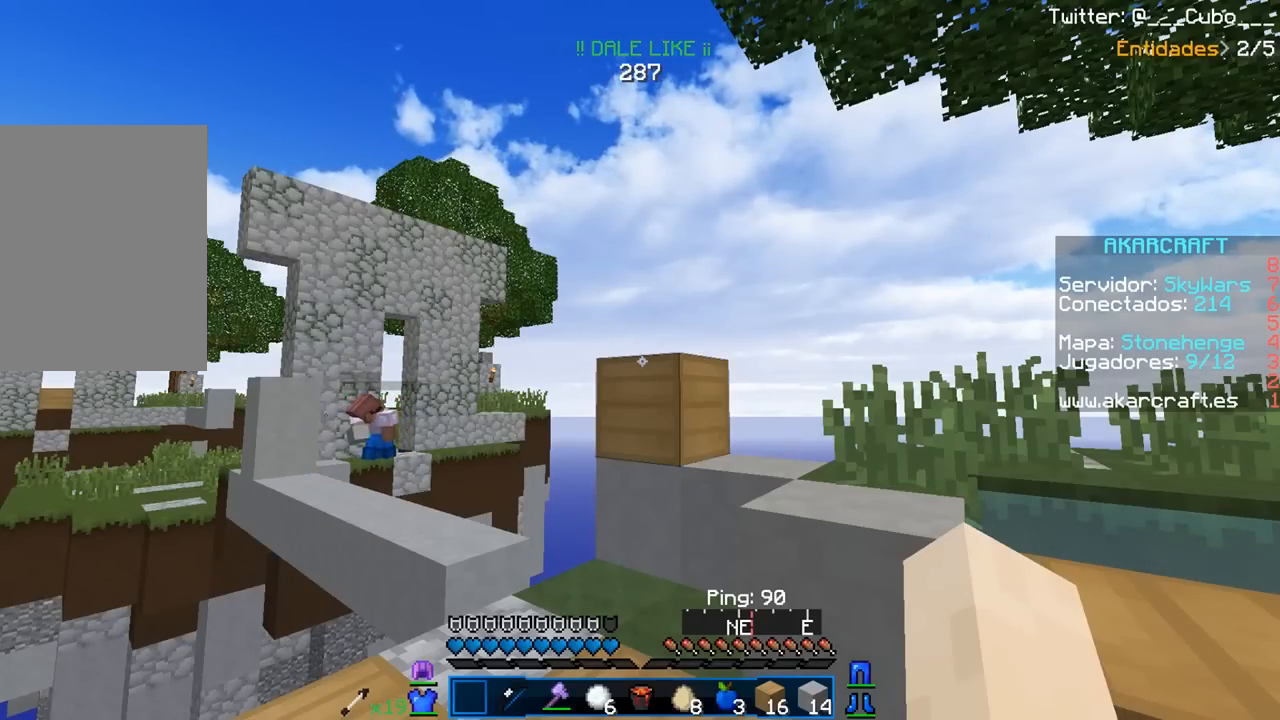
{"keys": [], "mouse": [], "events": []}
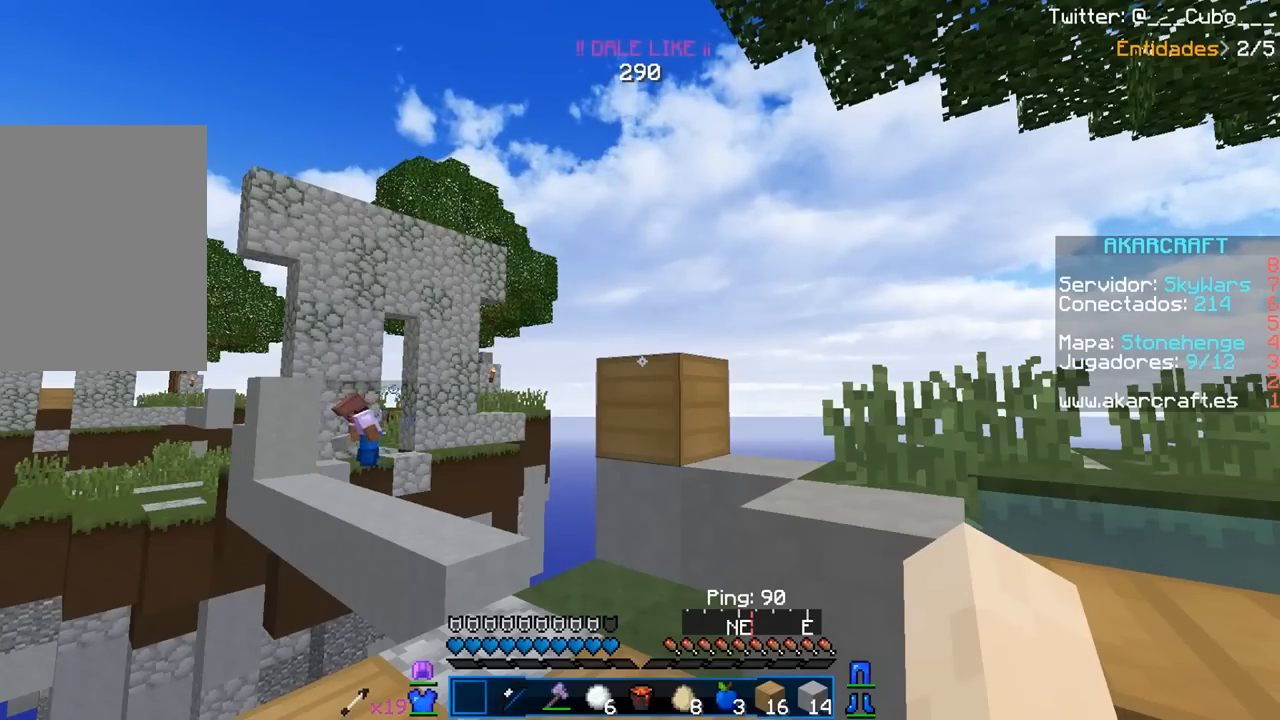
{"keys": [], "mouse": [], "events": []}